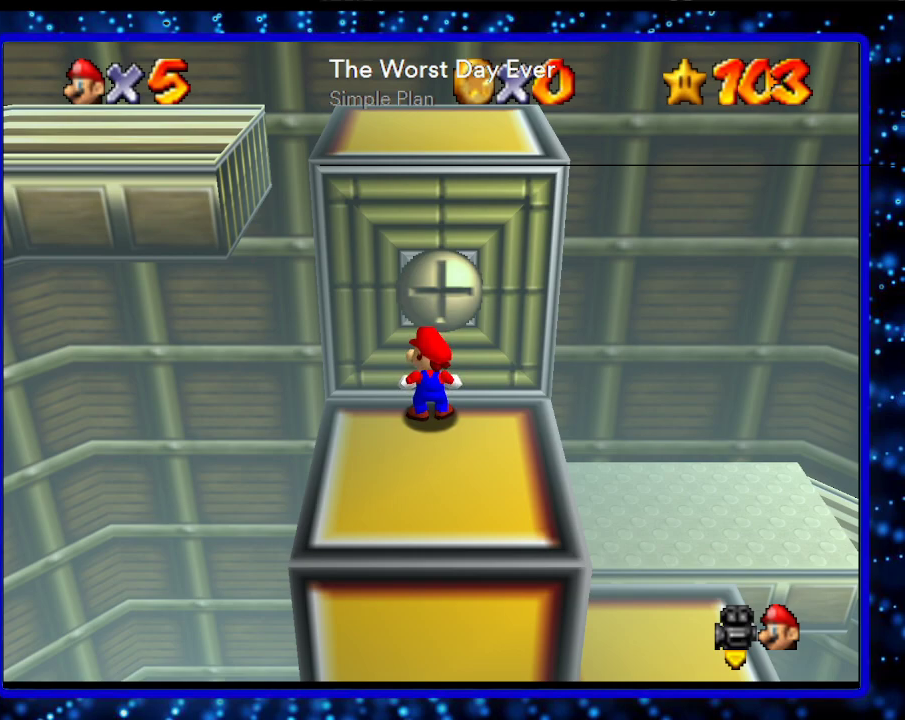
Gameplay with a controller (Nintendo layout); each line is a JSON object with the inputs held at the frame after it. "events" lists button and stick changes between this image and that frame as [ms after this image, input, new state], when the widget could be followed in between. Not read: L3 R3.
{"buttons": [], "left_stick": "center", "events": [[167, "L1", "down"], [367, "L1", "up"]]}
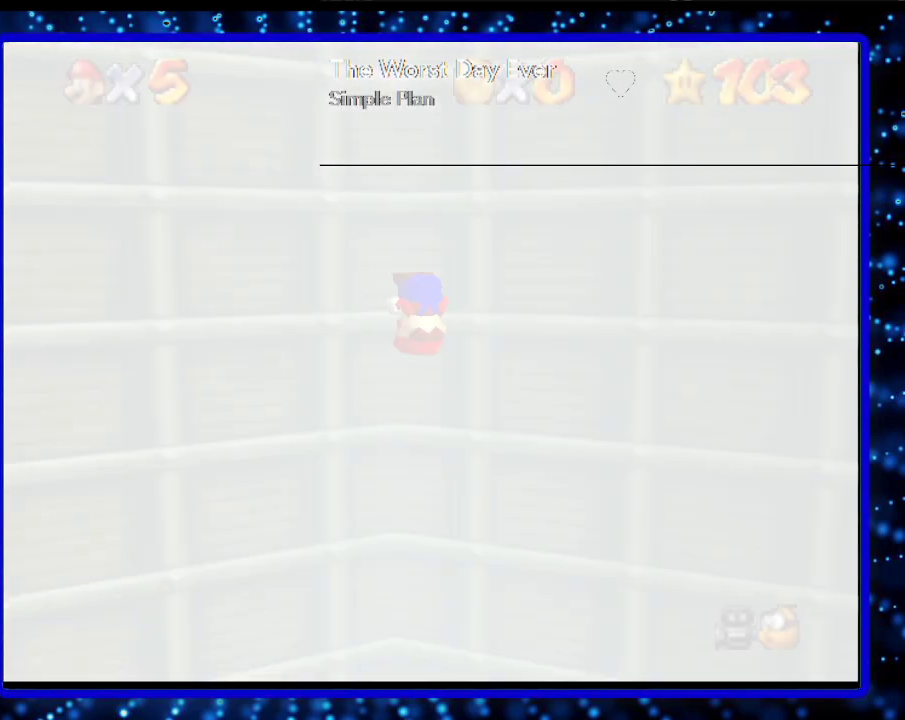
{"buttons": ["C_RIGHT"], "left_stick": "center", "events": [[433, "C_RIGHT", "down"]]}
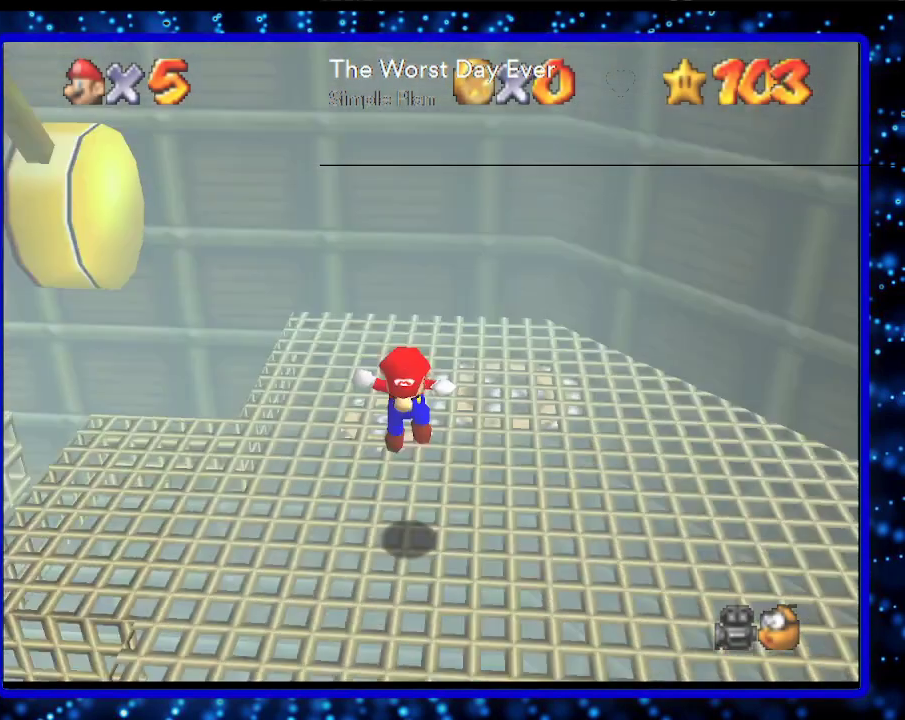
{"buttons": [], "left_stick": "left", "events": [[33, "C_RIGHT", "up"], [117, "C_DOWN", "down"], [250, "C_DOWN", "up"], [467, "left_stick", "left"]]}
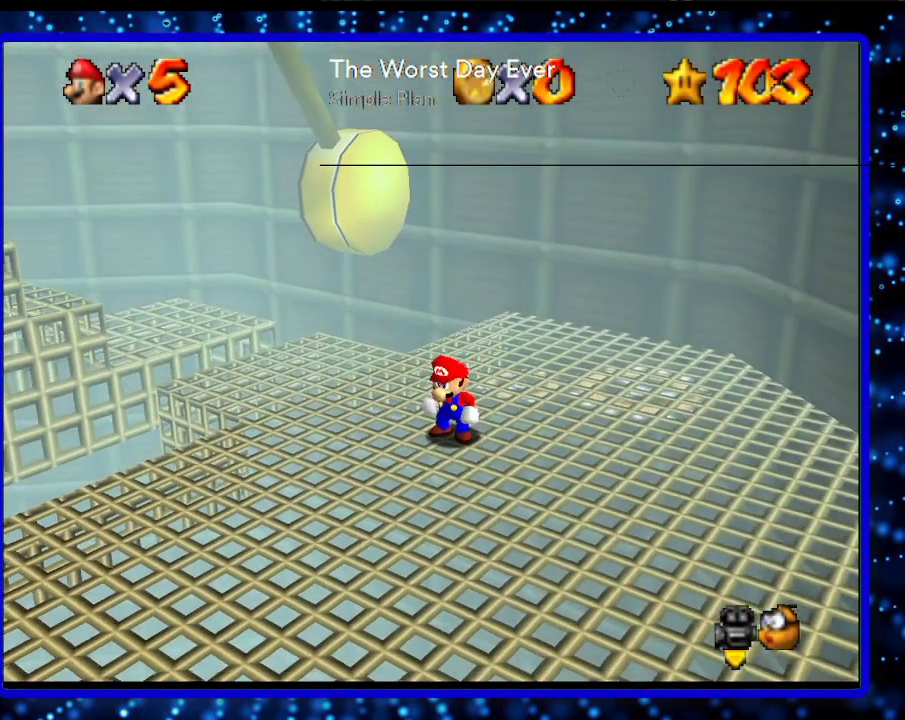
{"buttons": ["A", "B"], "left_stick": "left", "events": [[500, "A", "down"], [500, "B", "down"]]}
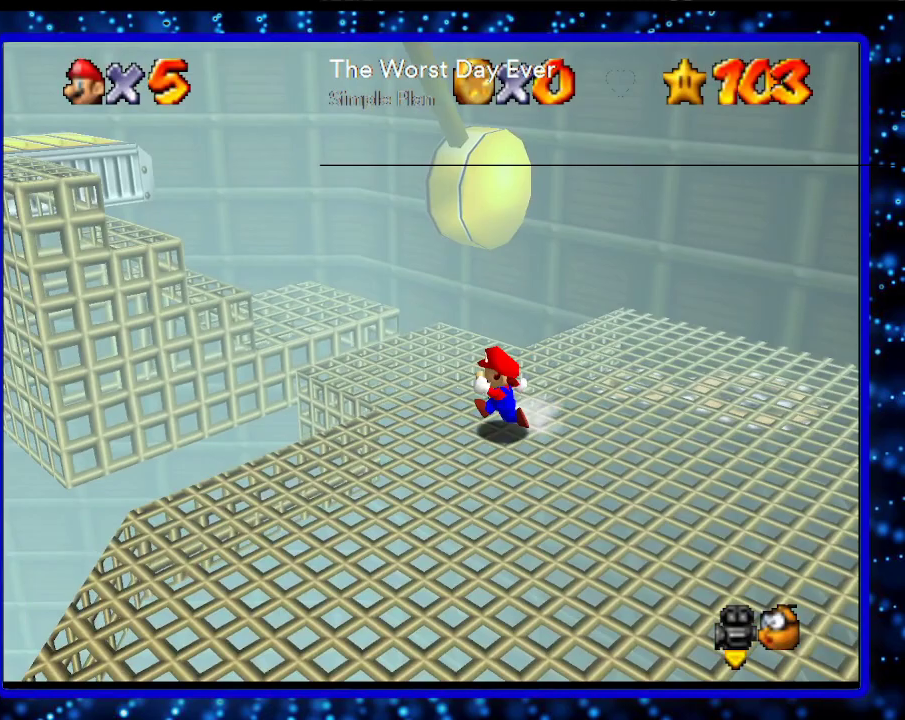
{"buttons": ["A"], "left_stick": "up-left", "events": [[133, "A", "up"], [133, "B", "up"], [400, "A", "down"], [467, "left_stick", "up-left"]]}
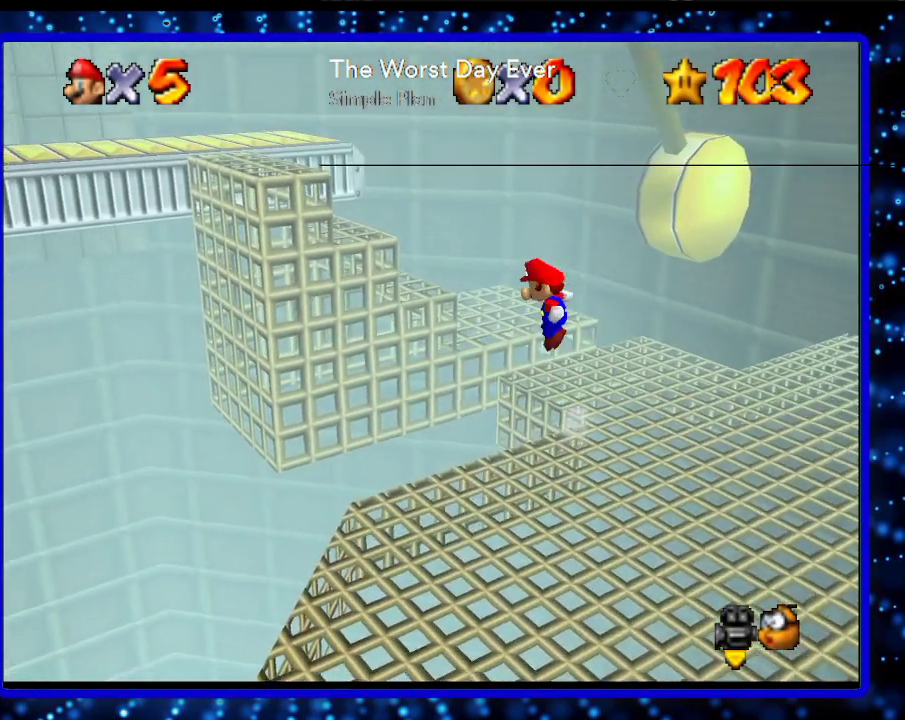
{"buttons": [], "left_stick": "up-left", "events": [[250, "B", "down"], [283, "A", "up"], [400, "B", "up"]]}
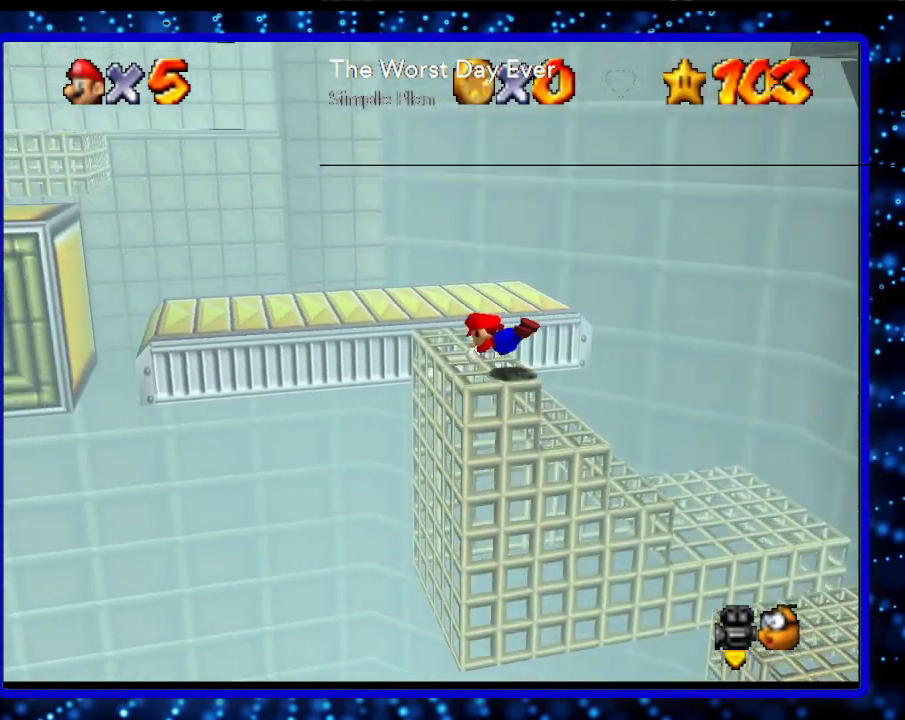
{"buttons": [], "left_stick": "up-left", "events": [[33, "B", "down"], [100, "A", "down"], [217, "A", "up"], [217, "B", "up"]]}
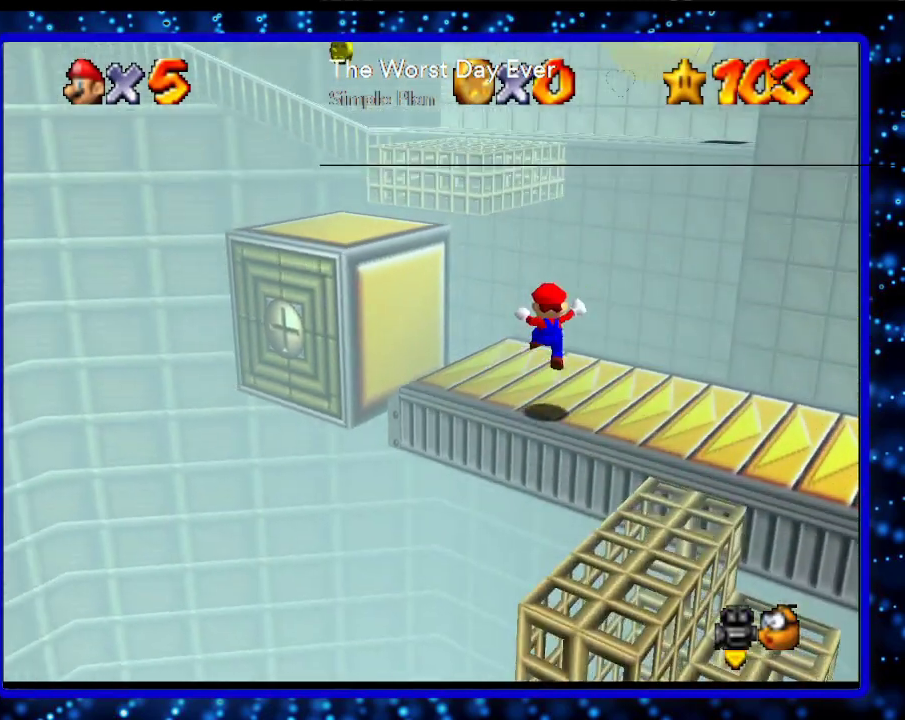
{"buttons": ["A"], "left_stick": "up", "events": [[33, "left_stick", "up"], [200, "A", "down"]]}
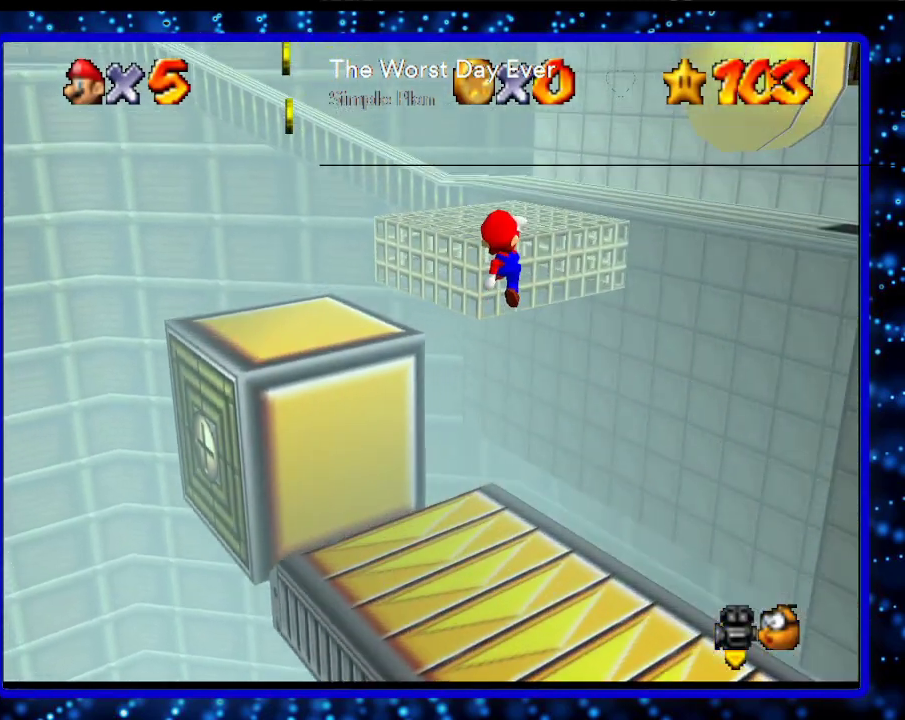
{"buttons": [], "left_stick": "up", "events": [[183, "A", "up"]]}
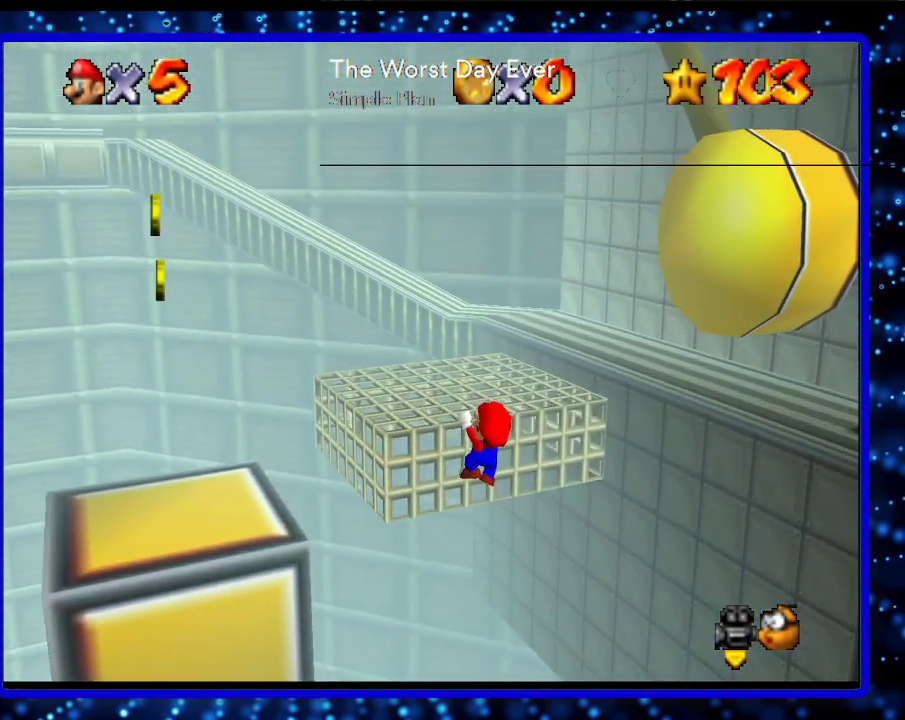
{"buttons": [], "left_stick": "up", "events": [[33, "A", "down"], [150, "A", "up"]]}
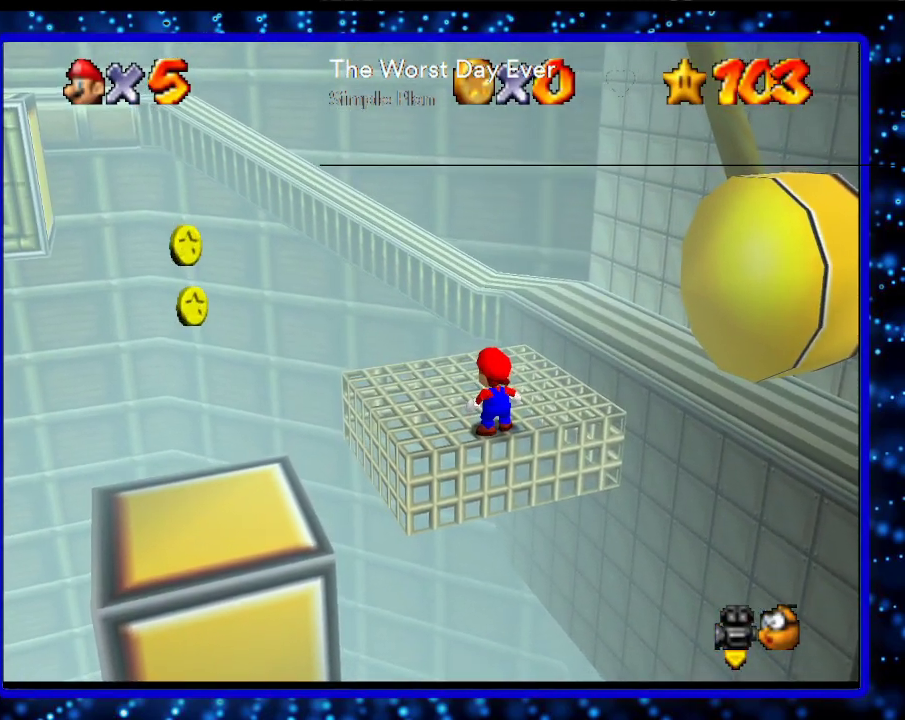
{"buttons": [], "left_stick": "up", "events": [[217, "A", "down"], [217, "B", "down"], [400, "A", "up"], [400, "B", "up"]]}
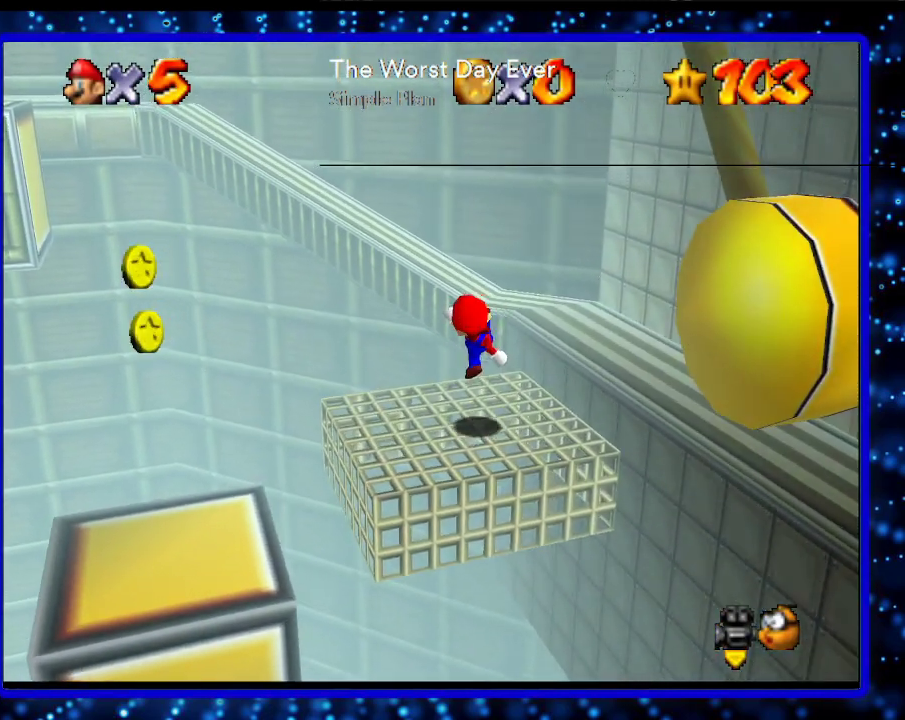
{"buttons": [], "left_stick": "up", "events": [[283, "A", "down"], [483, "A", "up"]]}
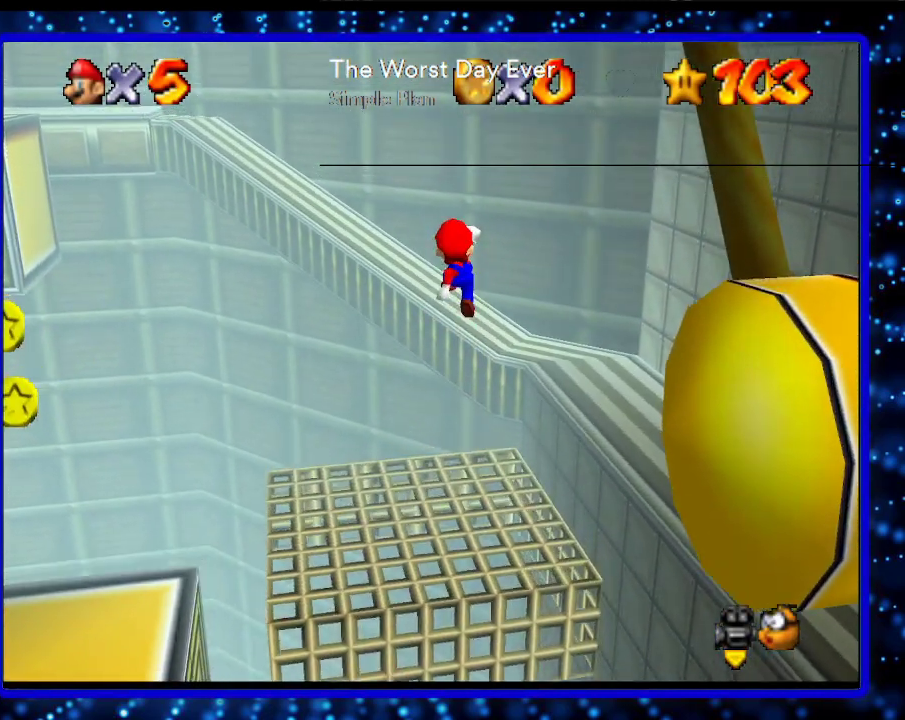
{"buttons": [], "left_stick": "up", "events": []}
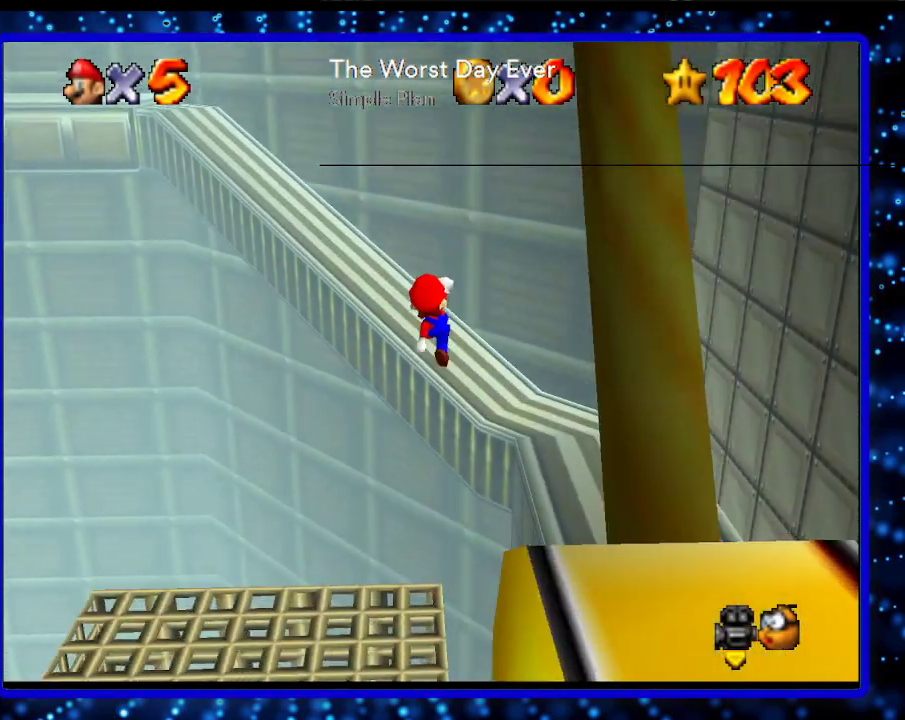
{"buttons": ["A"], "left_stick": "up-left", "events": [[233, "left_stick", "up-left"], [483, "A", "down"]]}
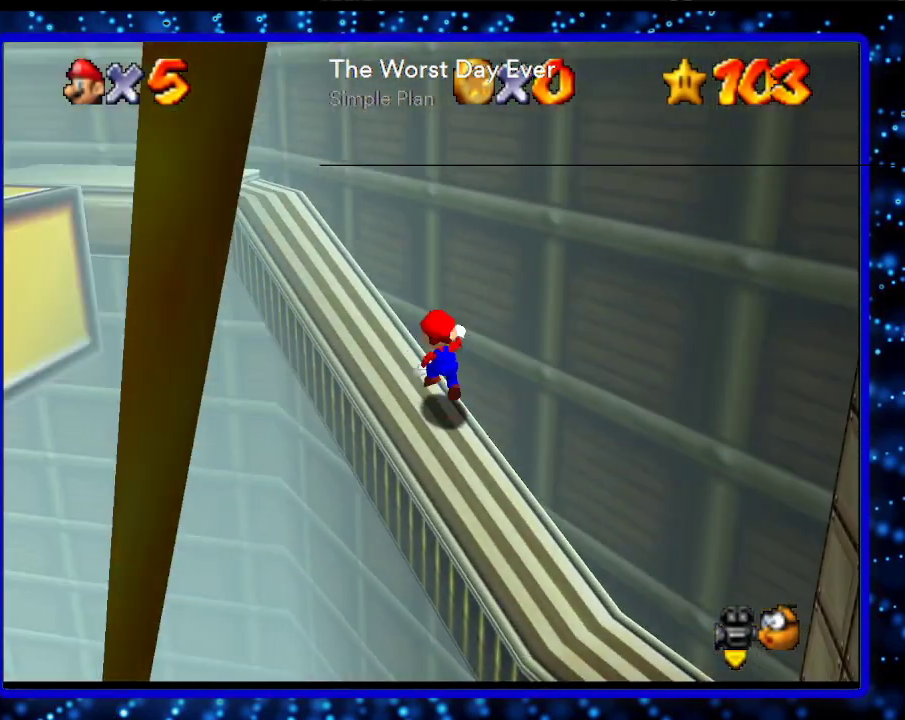
{"buttons": [], "left_stick": "center", "events": [[117, "A", "up"], [350, "left_stick", "center"]]}
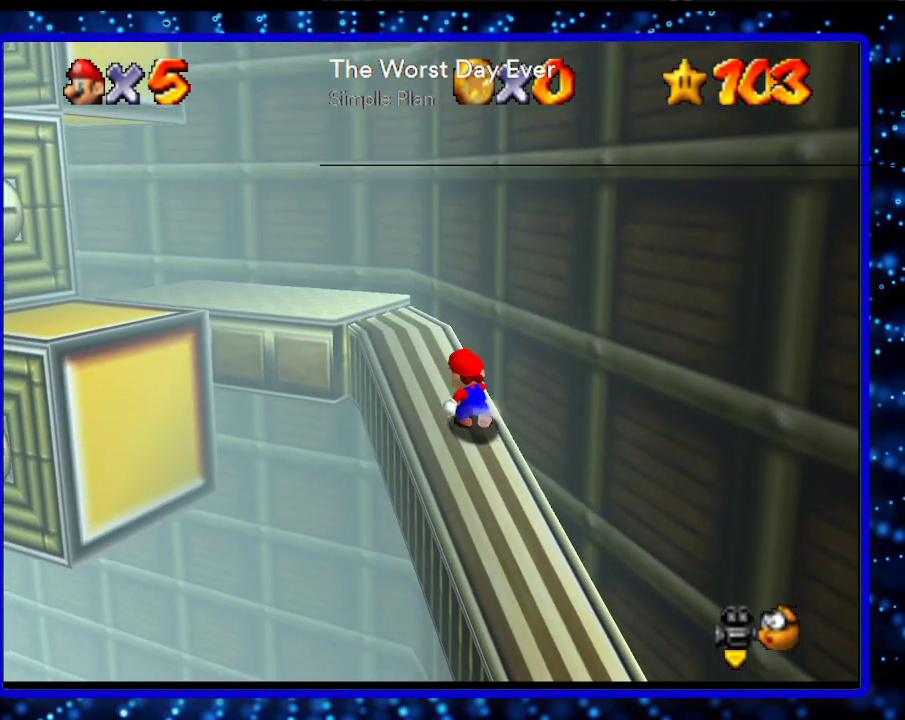
{"buttons": [], "left_stick": "center", "events": []}
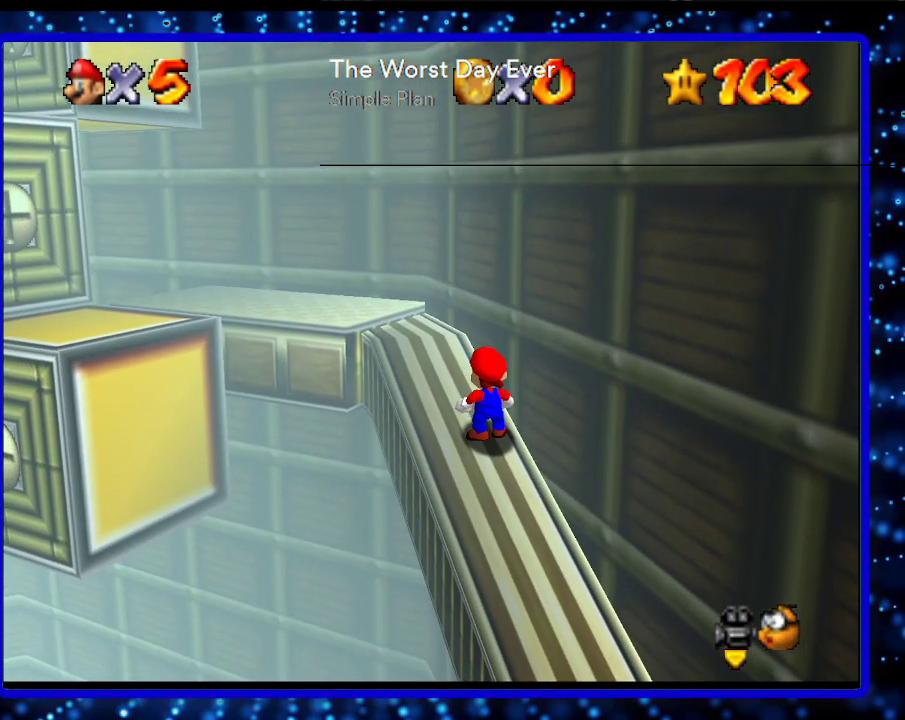
{"buttons": [], "left_stick": "center", "events": []}
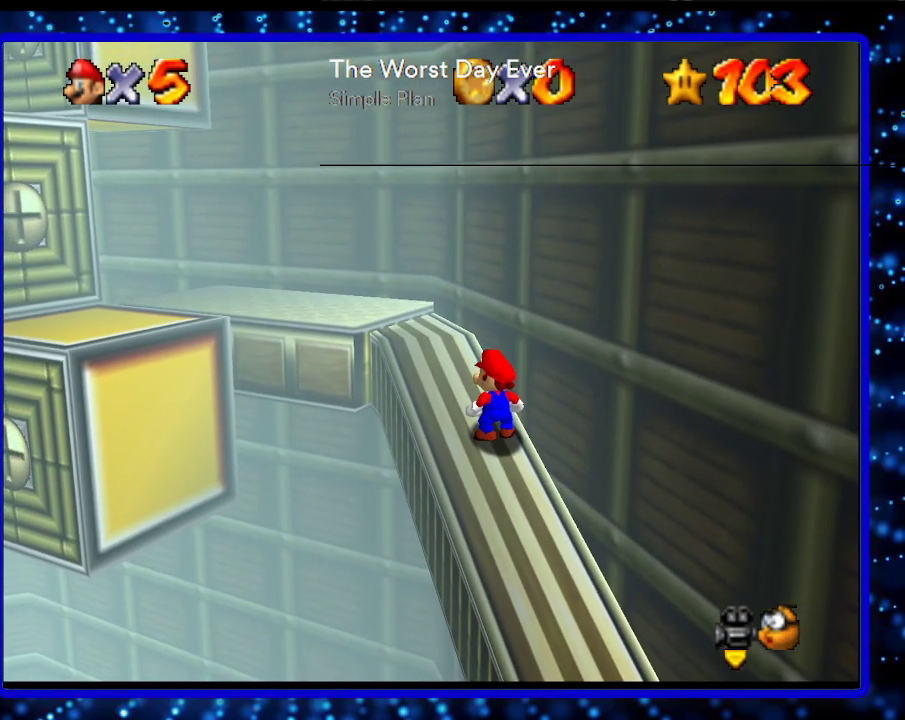
{"buttons": [], "left_stick": "center", "events": []}
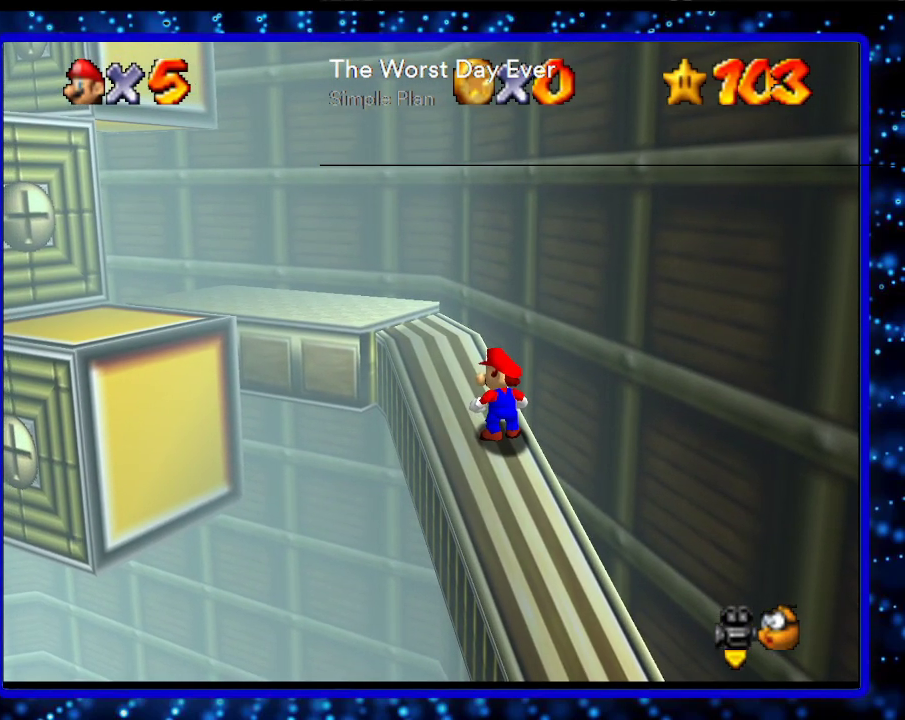
{"buttons": [], "left_stick": "center", "events": []}
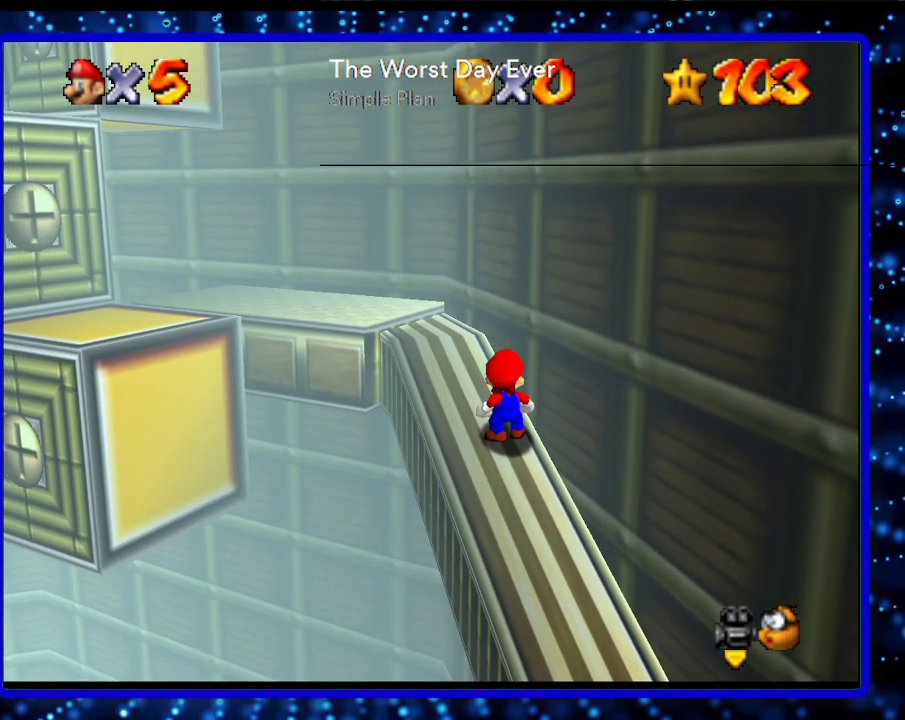
{"buttons": [], "left_stick": "up-left", "events": [[83, "left_stick", "up-left"]]}
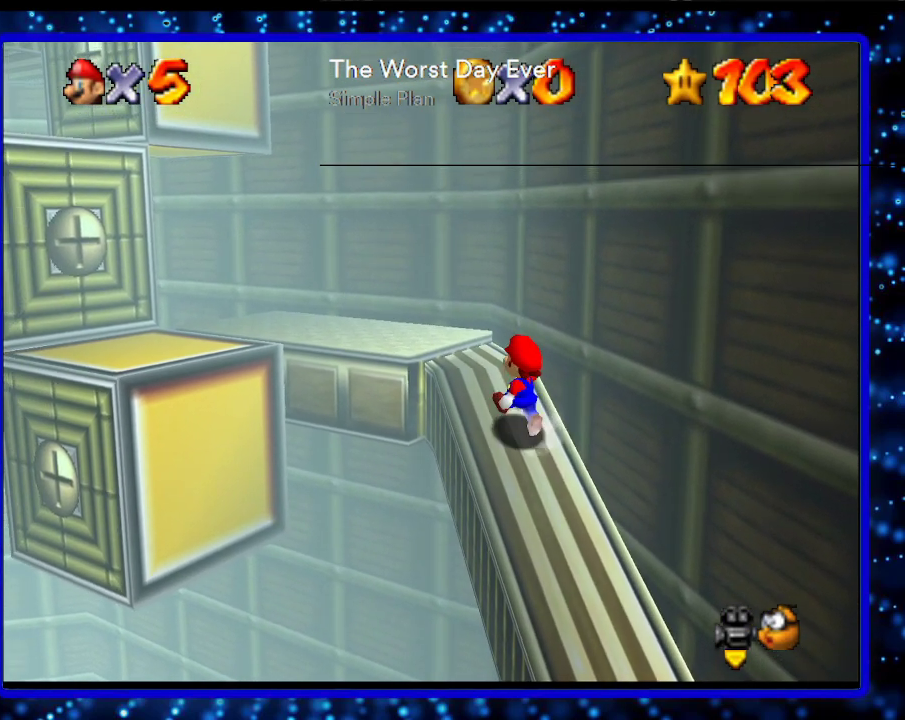
{"buttons": [], "left_stick": "up-left", "events": []}
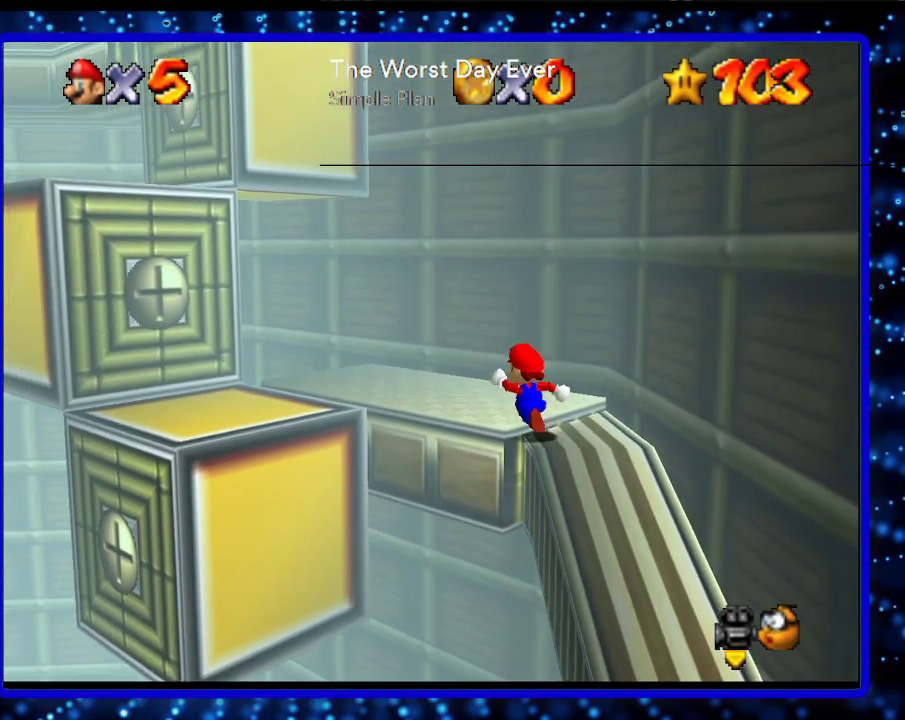
{"buttons": [], "left_stick": "up-left", "events": []}
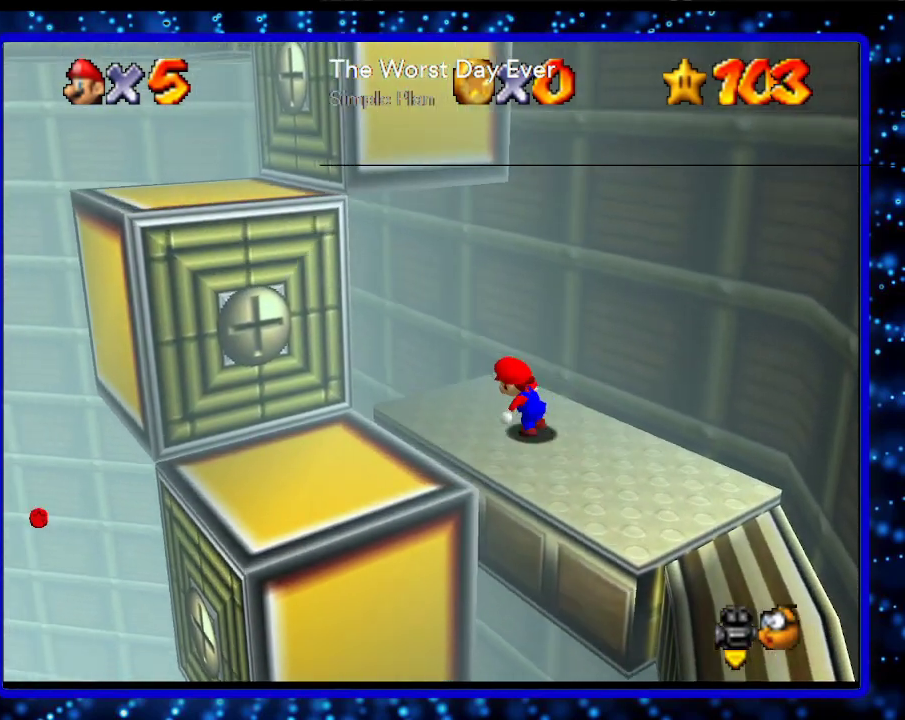
{"buttons": ["A"], "left_stick": "up-left", "events": [[83, "left_stick", "left"], [167, "A", "down"], [367, "left_stick", "up-left"]]}
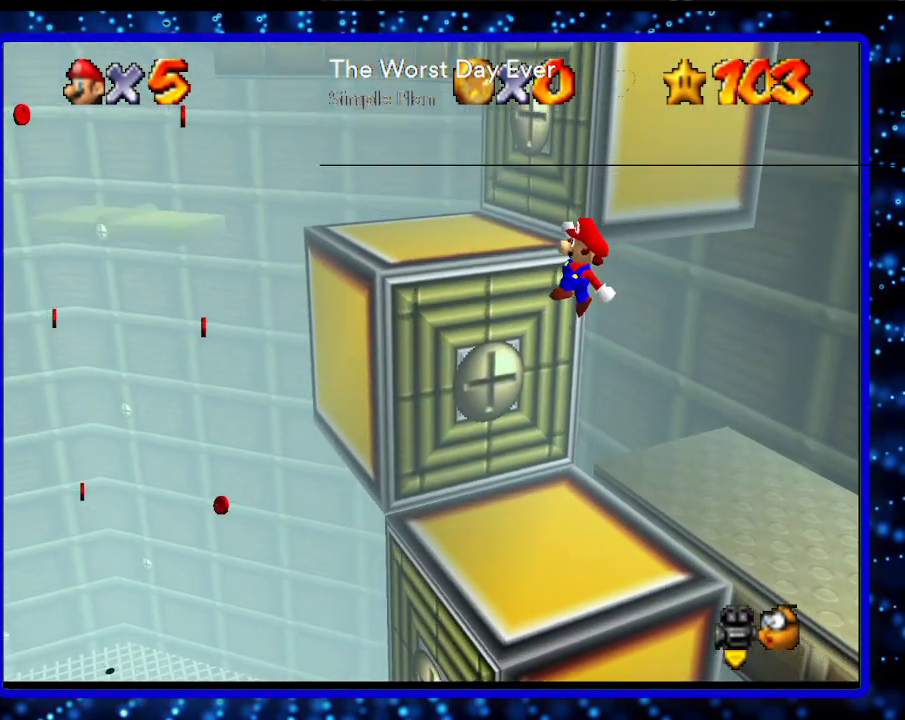
{"buttons": [], "left_stick": "center", "events": [[83, "A", "up"], [167, "left_stick", "center"], [300, "A", "down"], [467, "A", "up"]]}
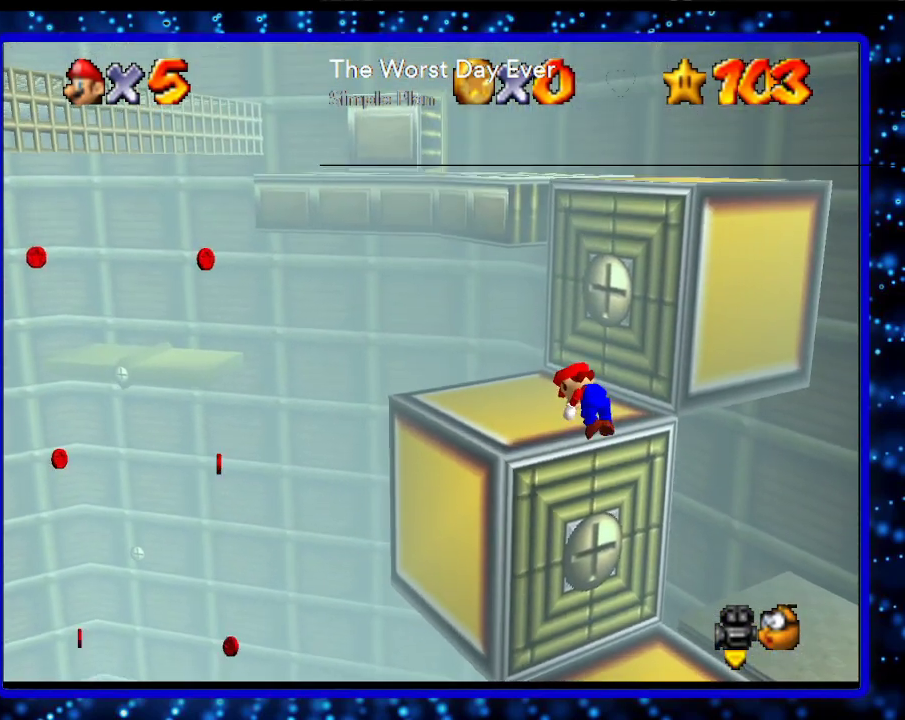
{"buttons": [], "left_stick": "left", "events": [[100, "C_LEFT", "down"], [150, "left_stick", "left"], [200, "C_LEFT", "up"]]}